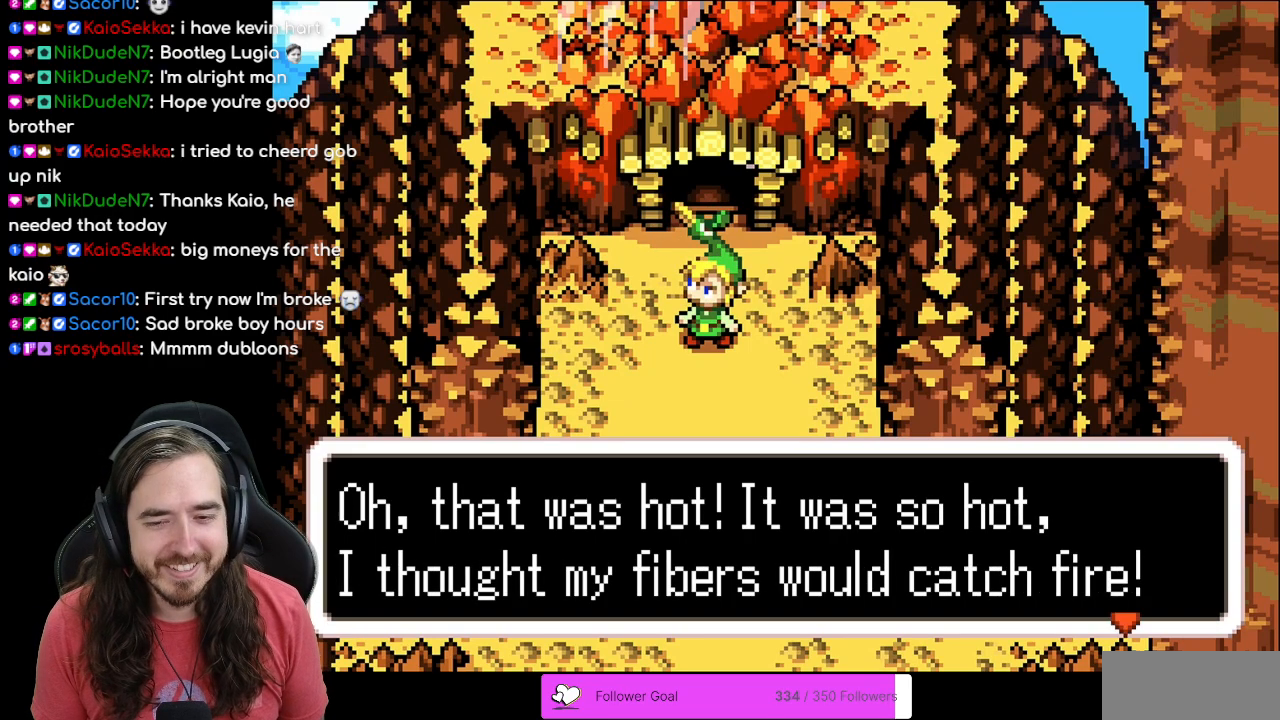
Gameplay with a controller (Nintendo layout); each line is a JSON object with the inputs held at the frame after it. "events" lists button and stick changes between this image and that frame as [ms after this image, input, new state], when the widget could be followed in between. Not read: L1 L3 R3.
{"buttons": ["A"]}
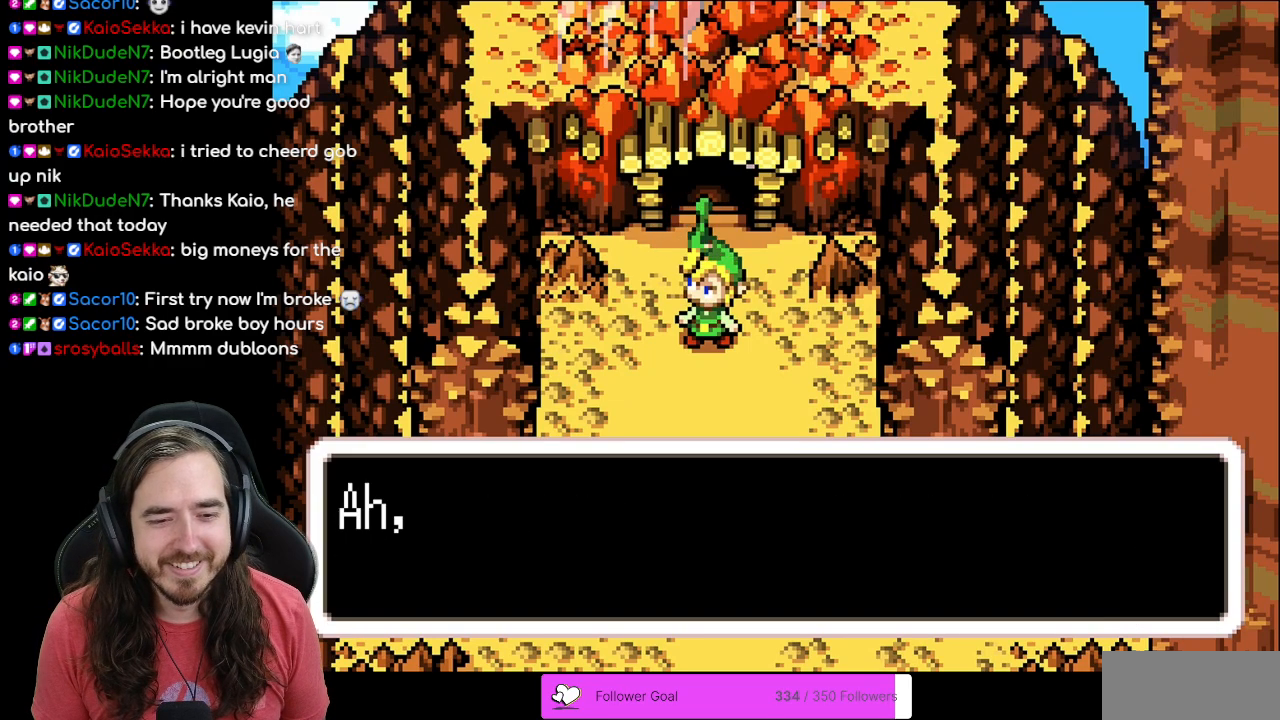
{"buttons": []}
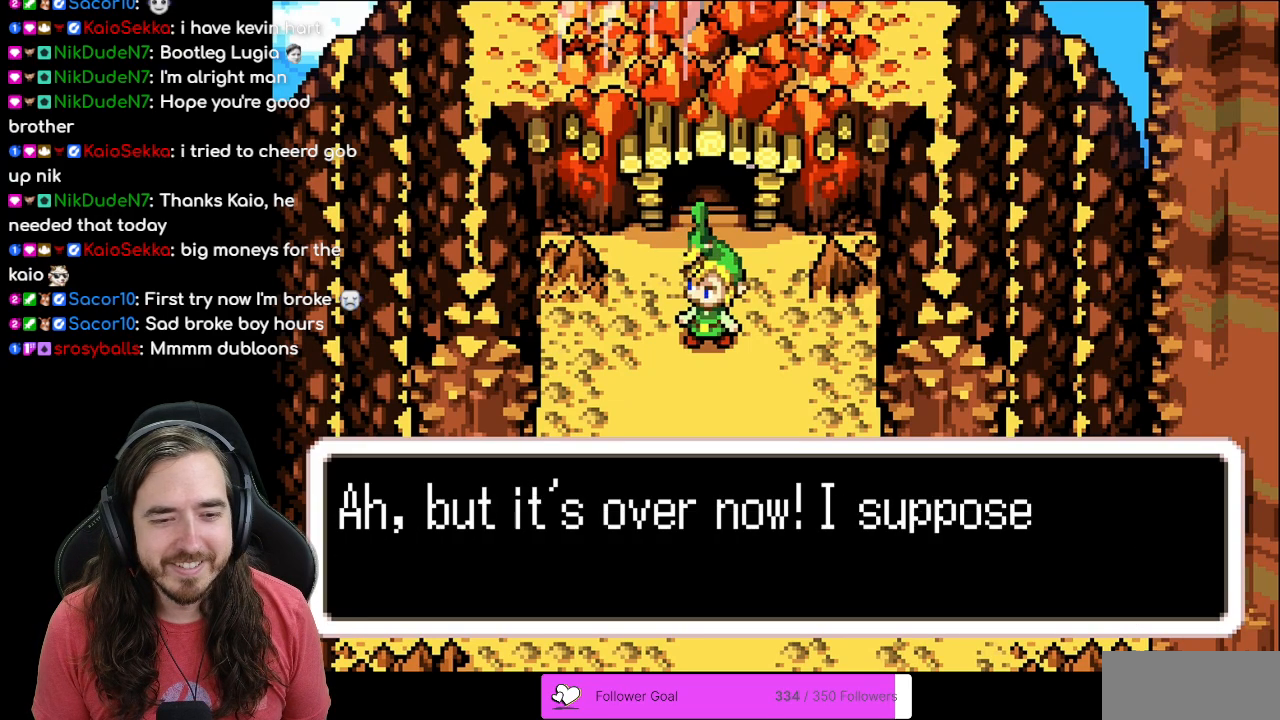
{"buttons": [], "events": [[67, "B", "down"], [383, "B", "up"]]}
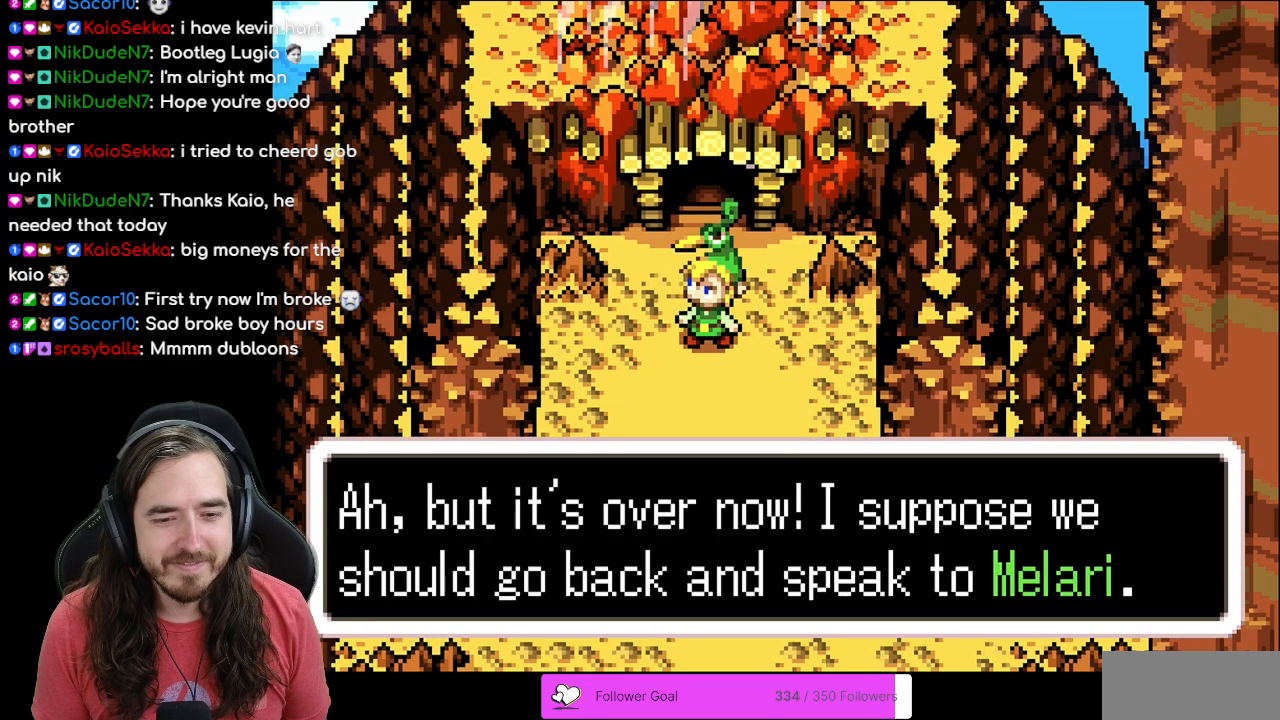
{"buttons": [], "events": []}
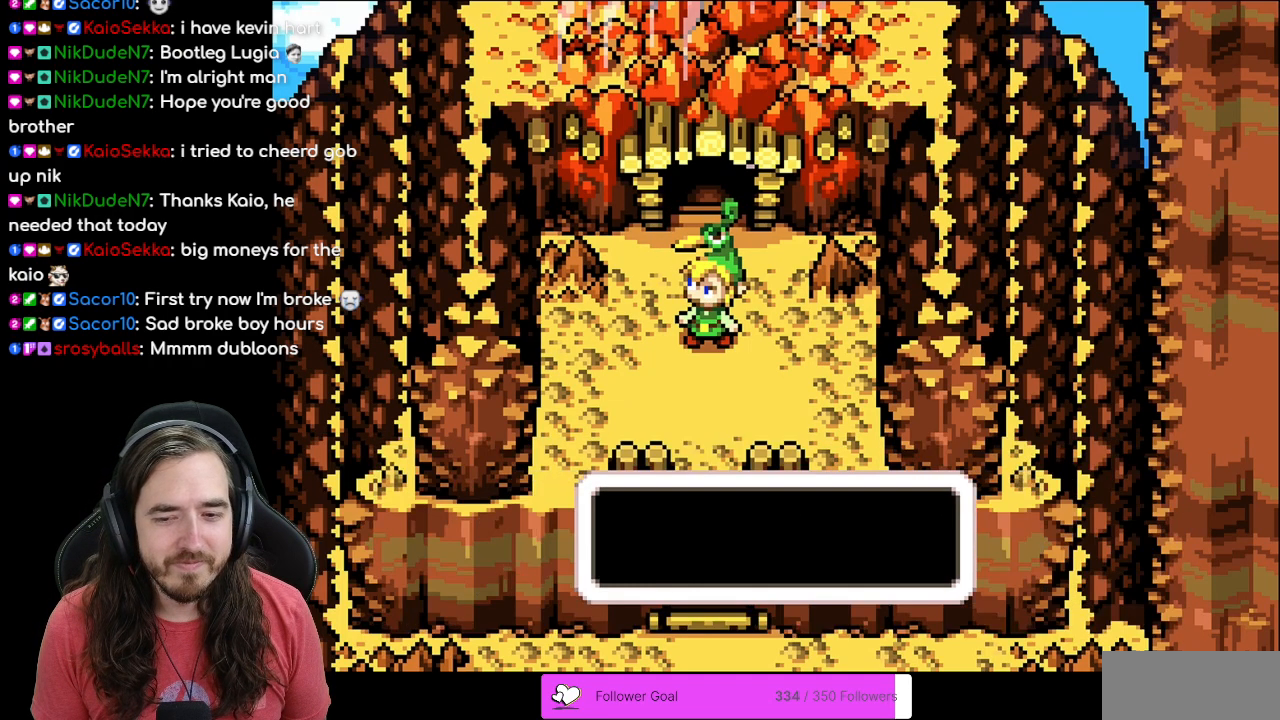
{"buttons": [], "events": [[217, "B", "down"], [317, "B", "up"]]}
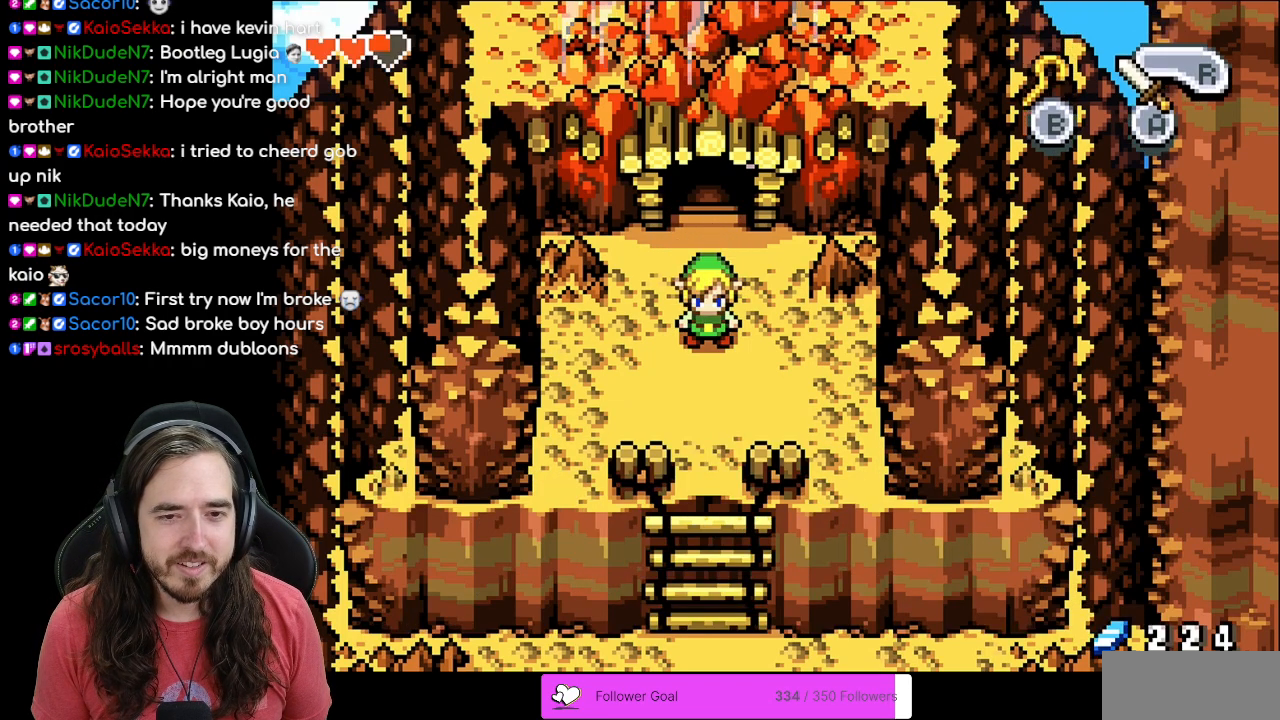
{"buttons": ["DPAD_DOWN"], "events": [[17, "DPAD_DOWN", "down"]]}
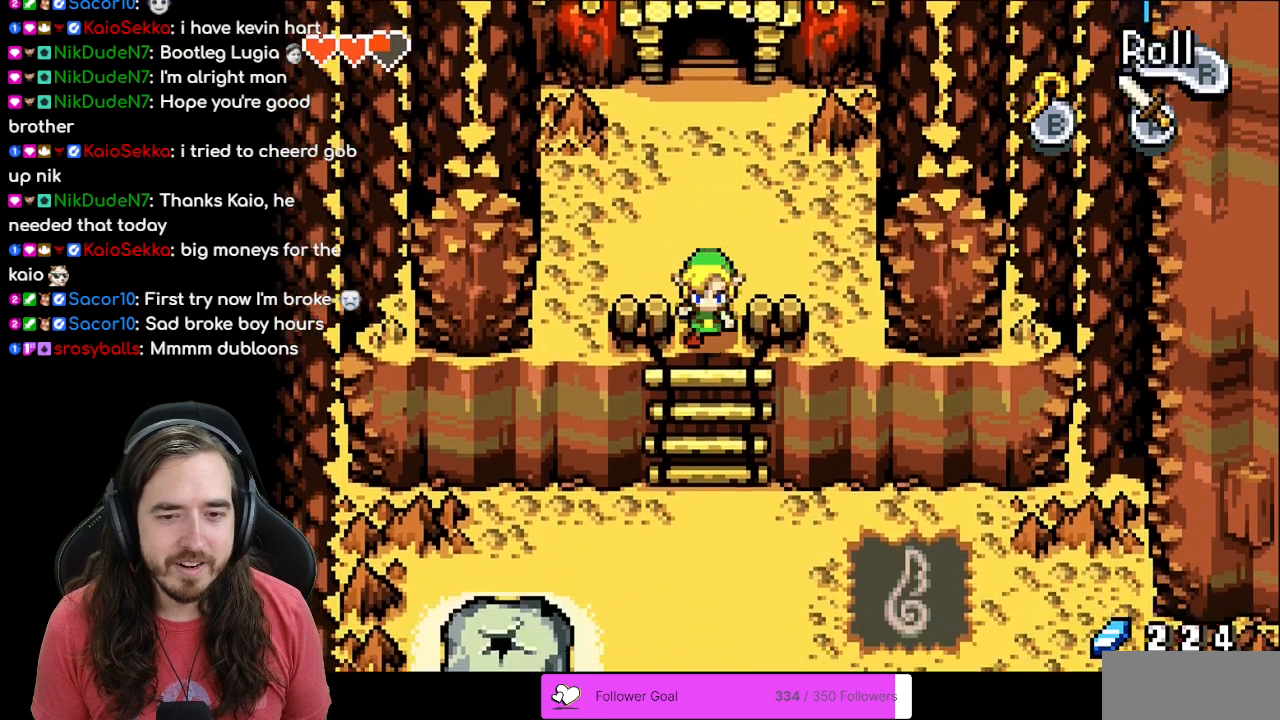
{"buttons": ["DPAD_DOWN"], "events": []}
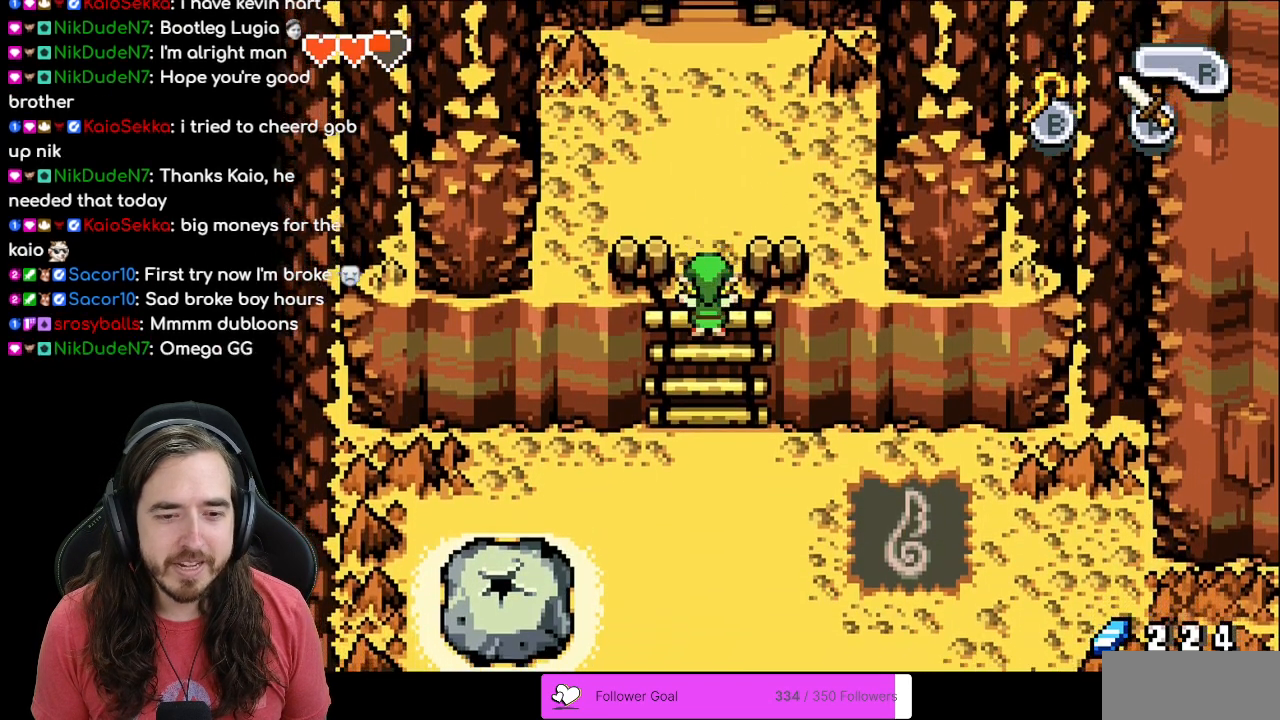
{"buttons": ["DPAD_UP"], "events": [[50, "DPAD_DOWN", "up"], [250, "DPAD_UP", "down"]]}
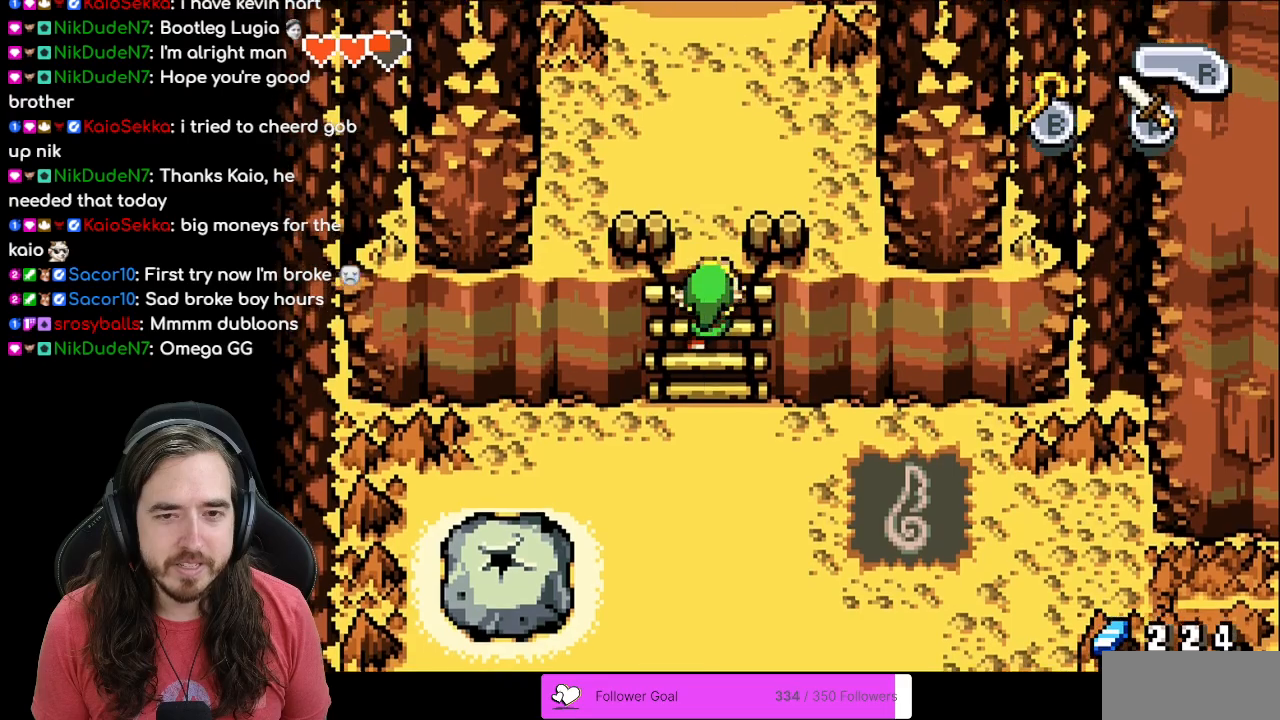
{"buttons": ["DPAD_UP"], "events": []}
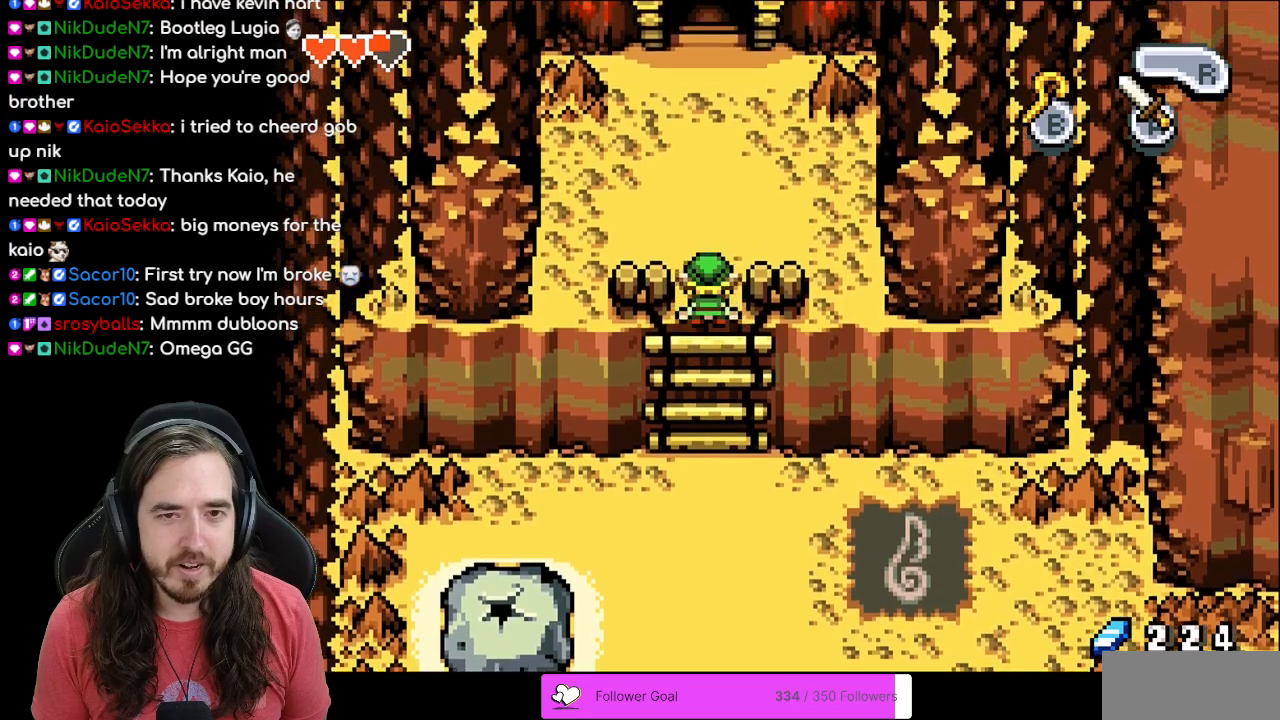
{"buttons": ["DPAD_UP"], "events": [[317, "R1", "down"], [483, "R1", "up"]]}
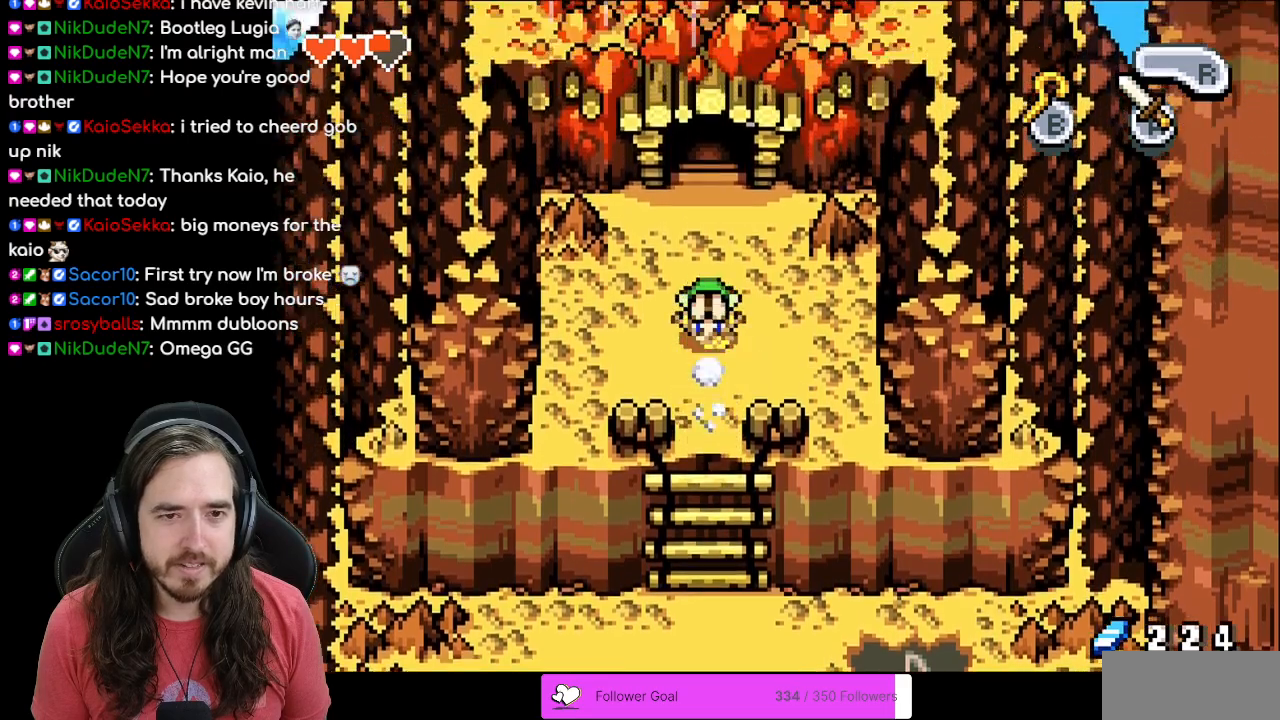
{"buttons": [], "events": [[500, "DPAD_UP", "up"]]}
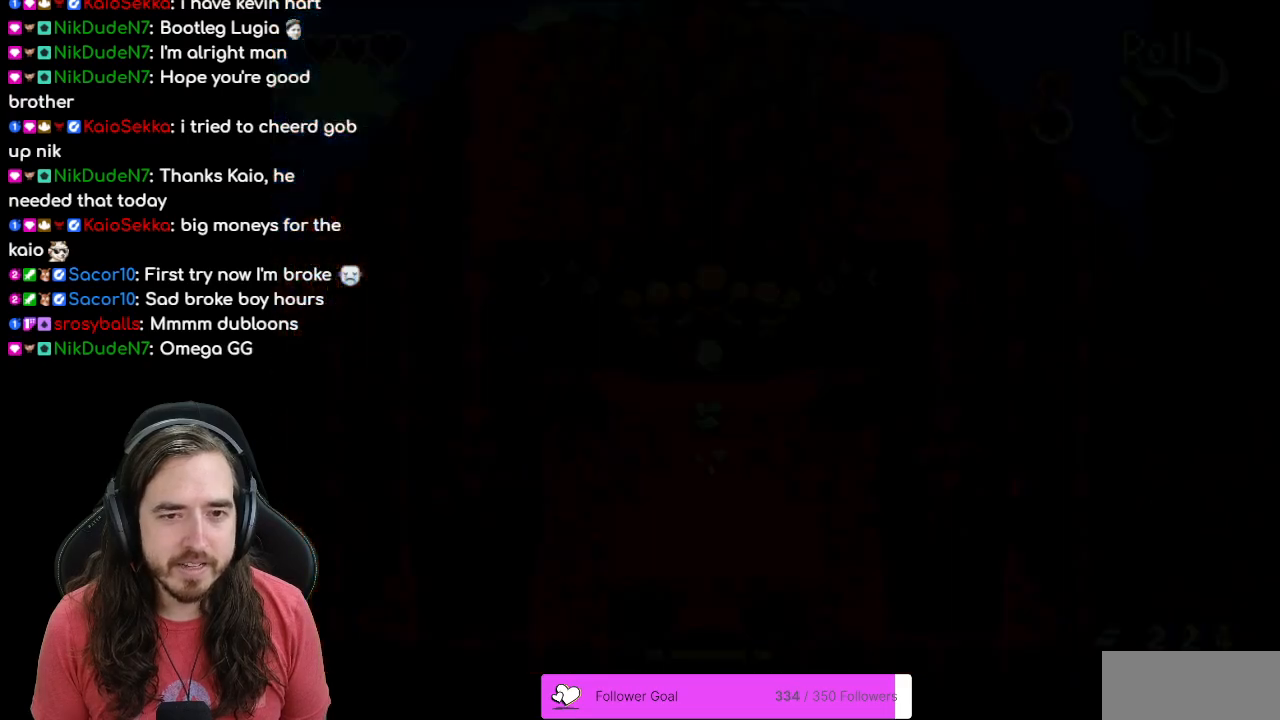
{"buttons": [], "events": []}
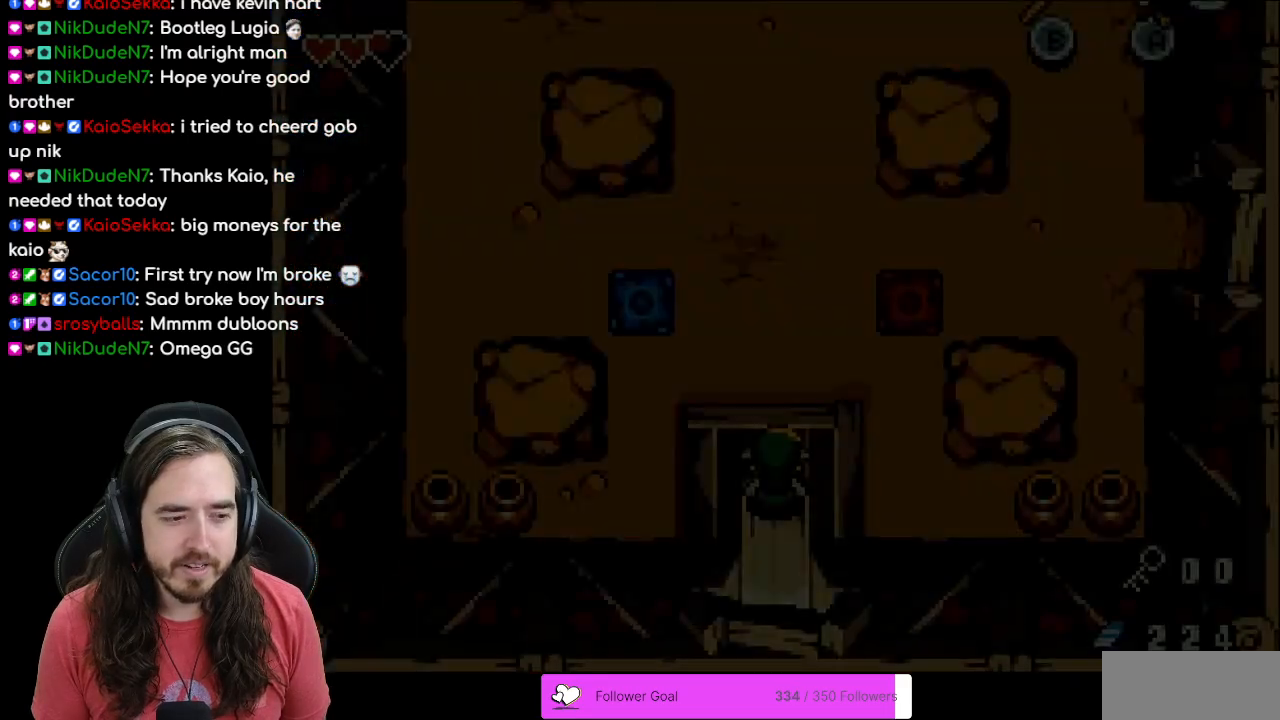
{"buttons": [], "events": []}
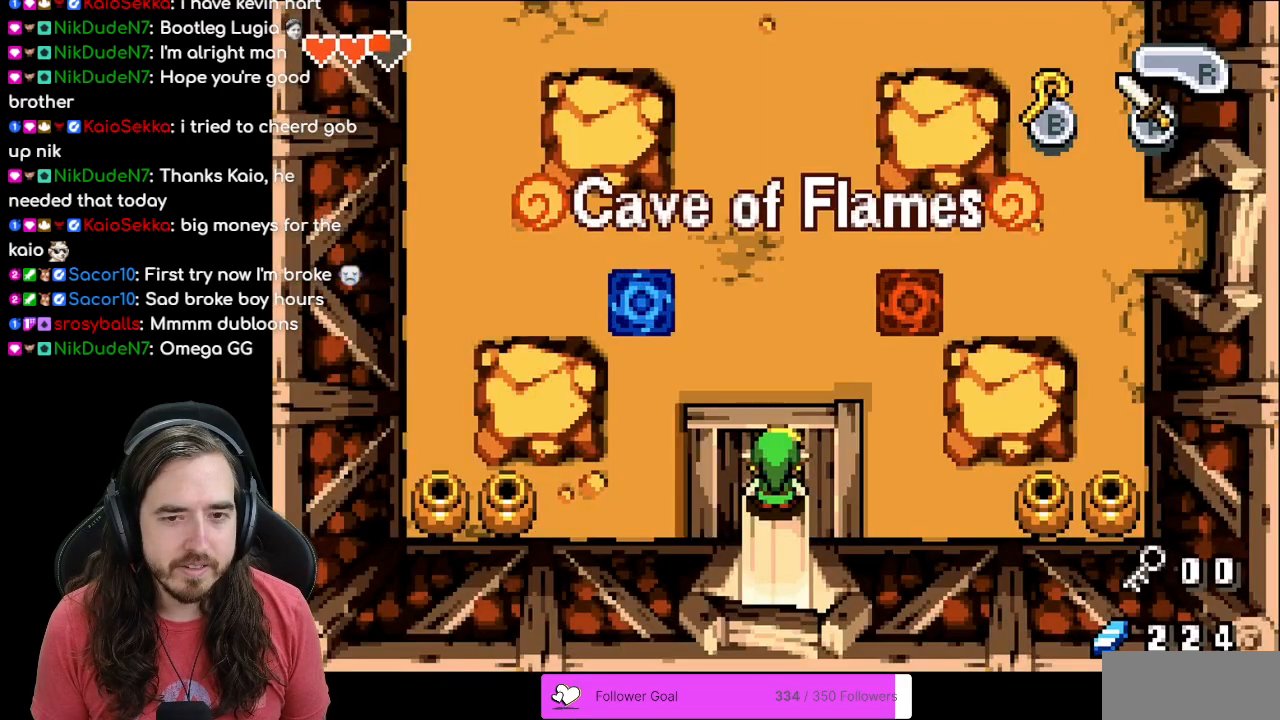
{"buttons": ["DPAD_DOWN"], "events": [[333, "DPAD_DOWN", "down"]]}
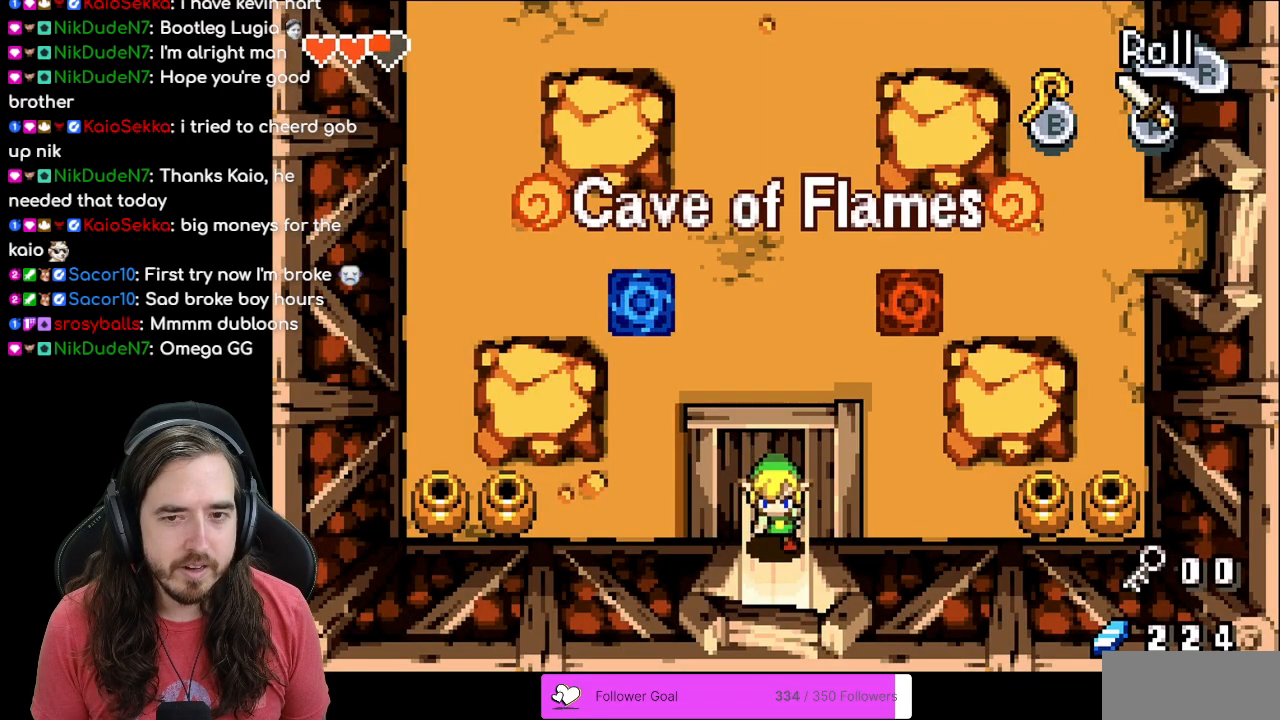
{"buttons": ["DPAD_DOWN"], "events": []}
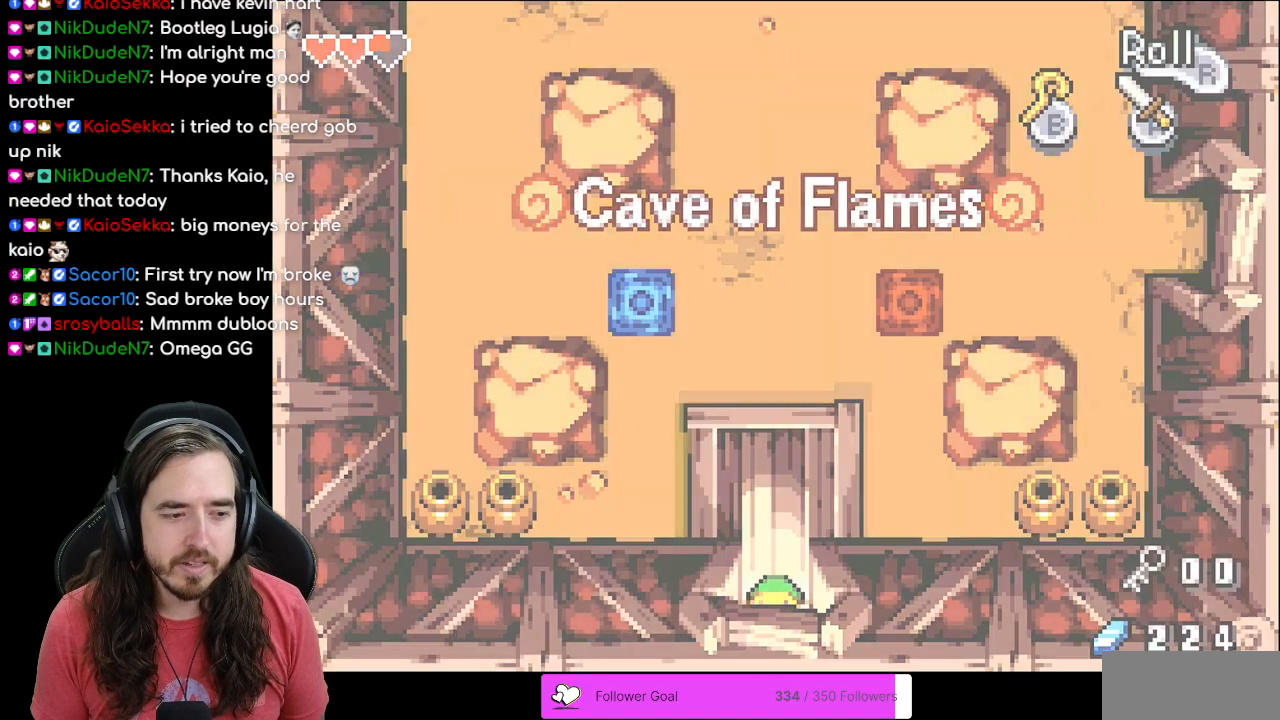
{"buttons": ["DPAD_DOWN"], "events": []}
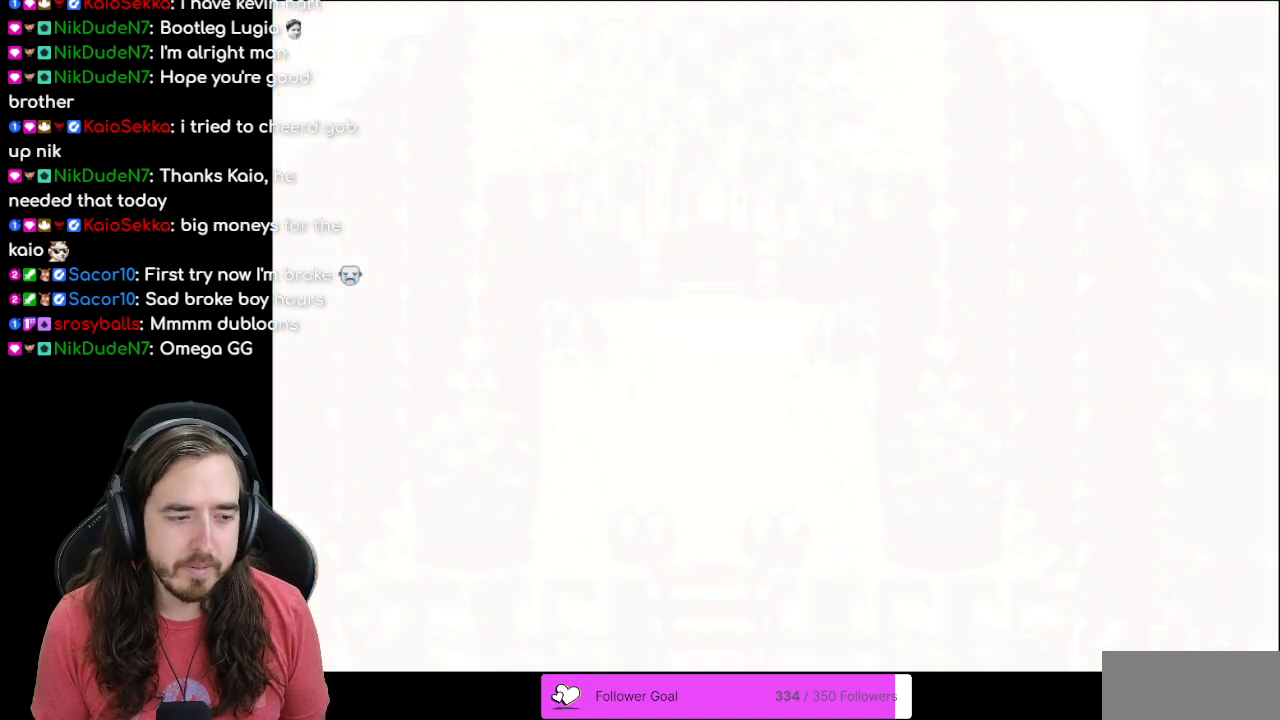
{"buttons": ["DPAD_DOWN"], "events": [[133, "DPAD_DOWN", "up"], [300, "DPAD_DOWN", "down"]]}
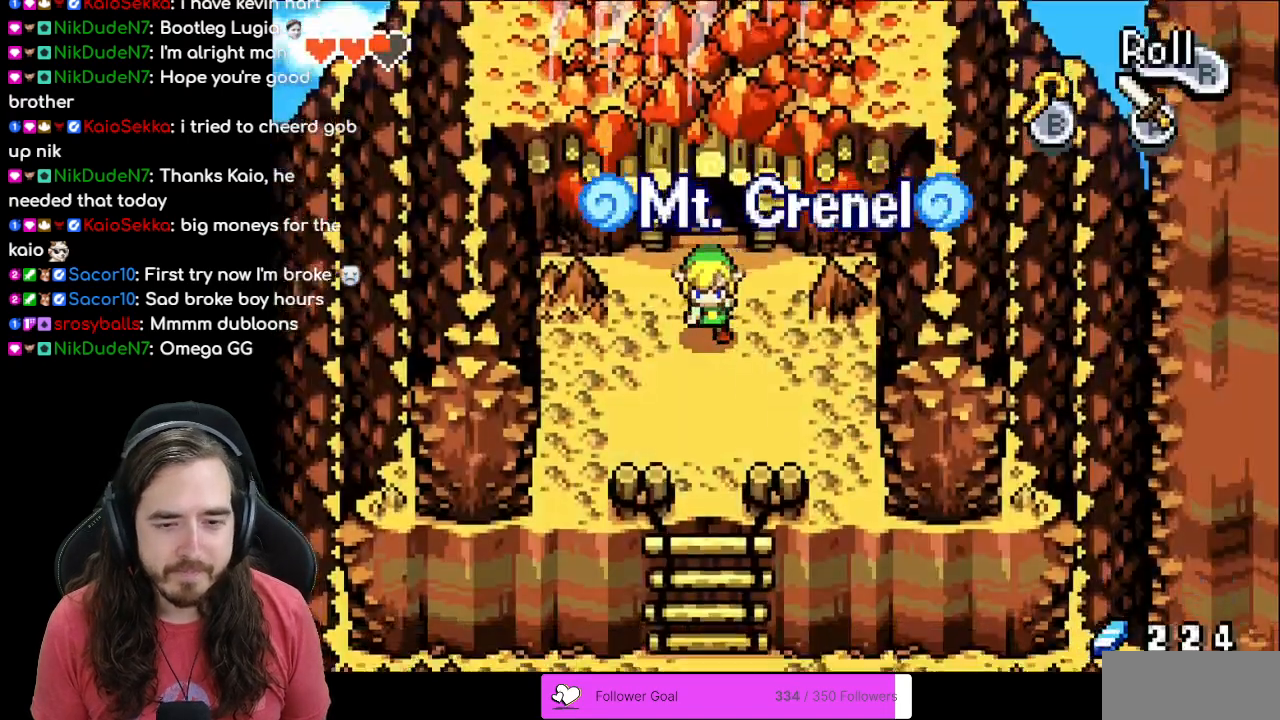
{"buttons": ["DPAD_DOWN"], "events": [[33, "R1", "down"], [250, "R1", "up"]]}
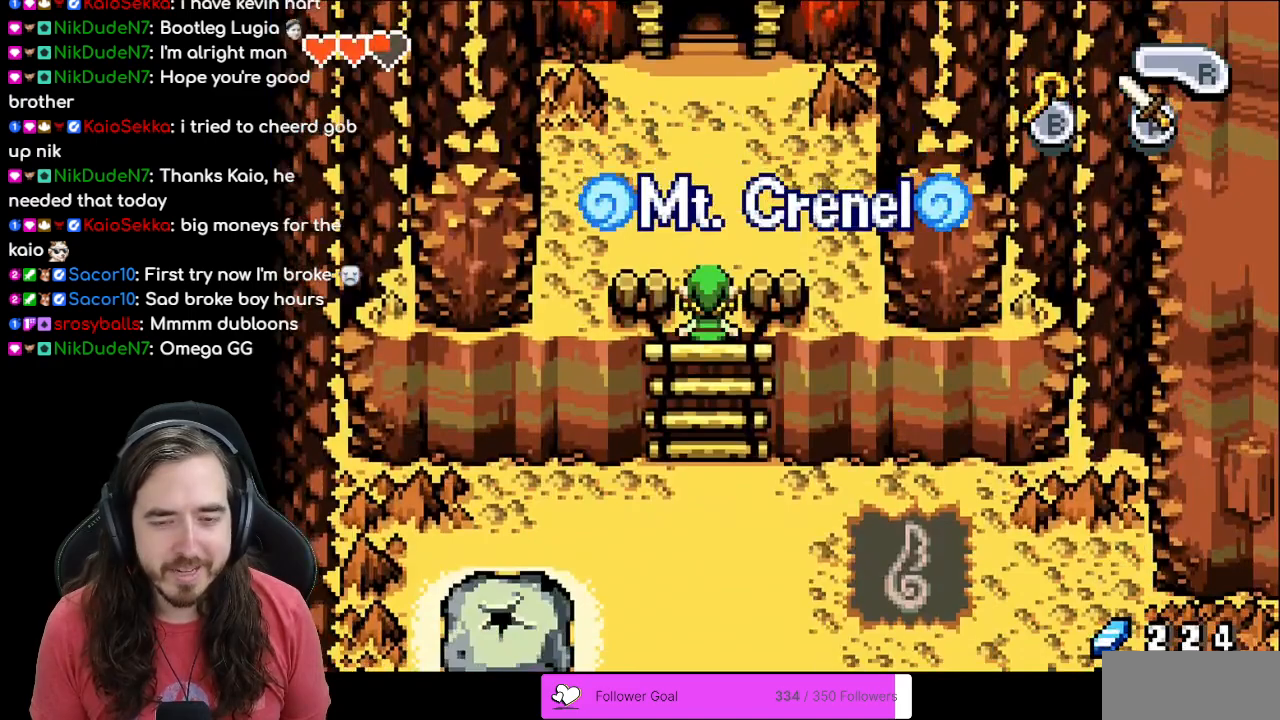
{"buttons": ["DPAD_DOWN"], "events": []}
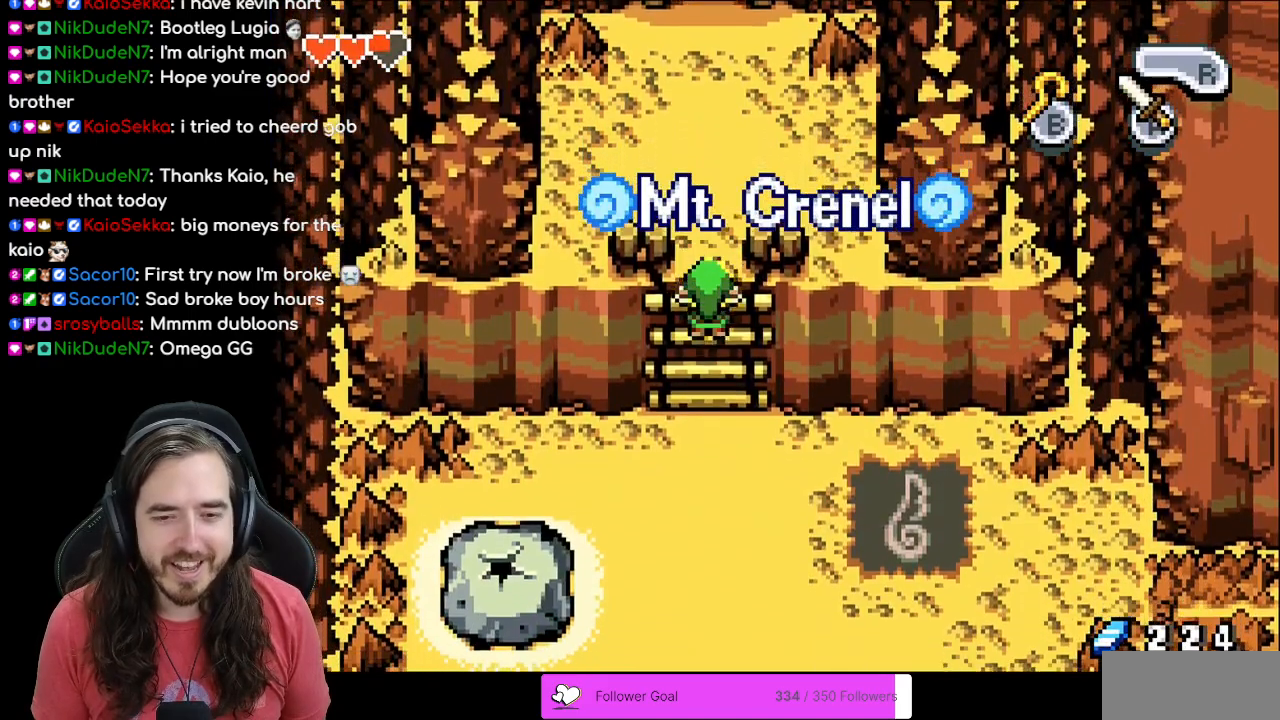
{"buttons": ["DPAD_DOWN"], "events": []}
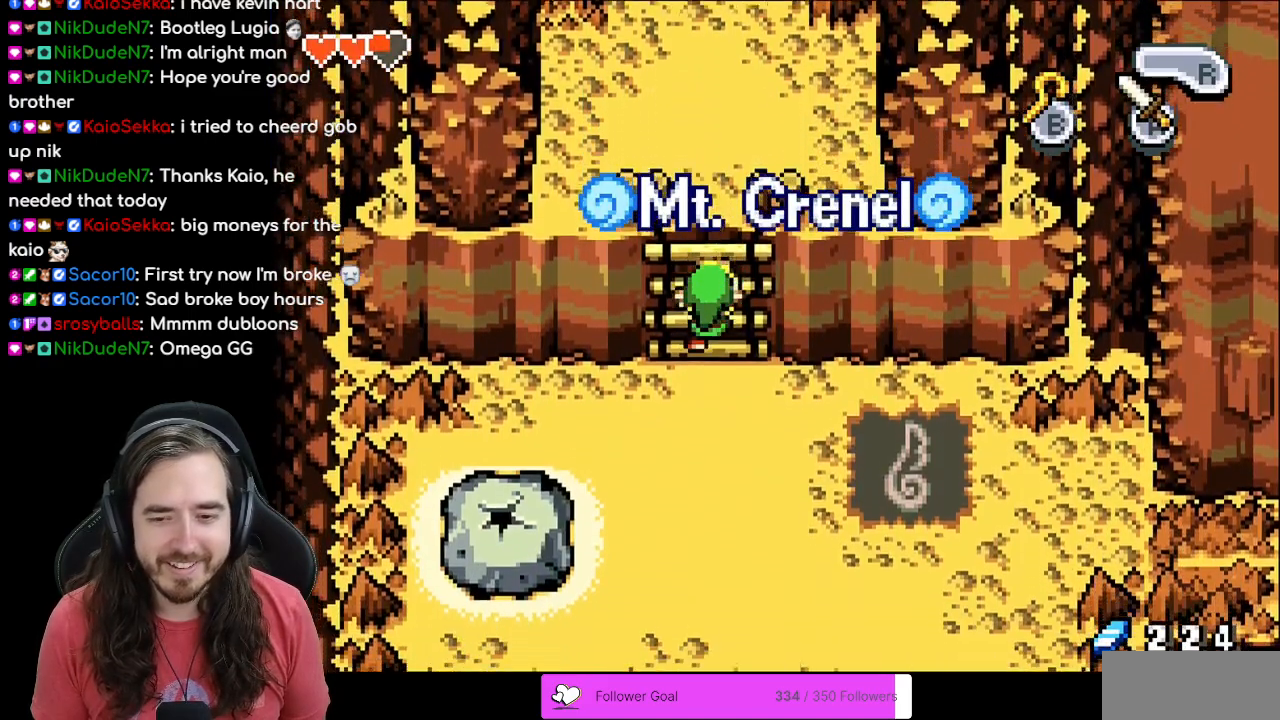
{"buttons": ["DPAD_DOWN"], "events": [[267, "R1", "down"], [433, "R1", "up"]]}
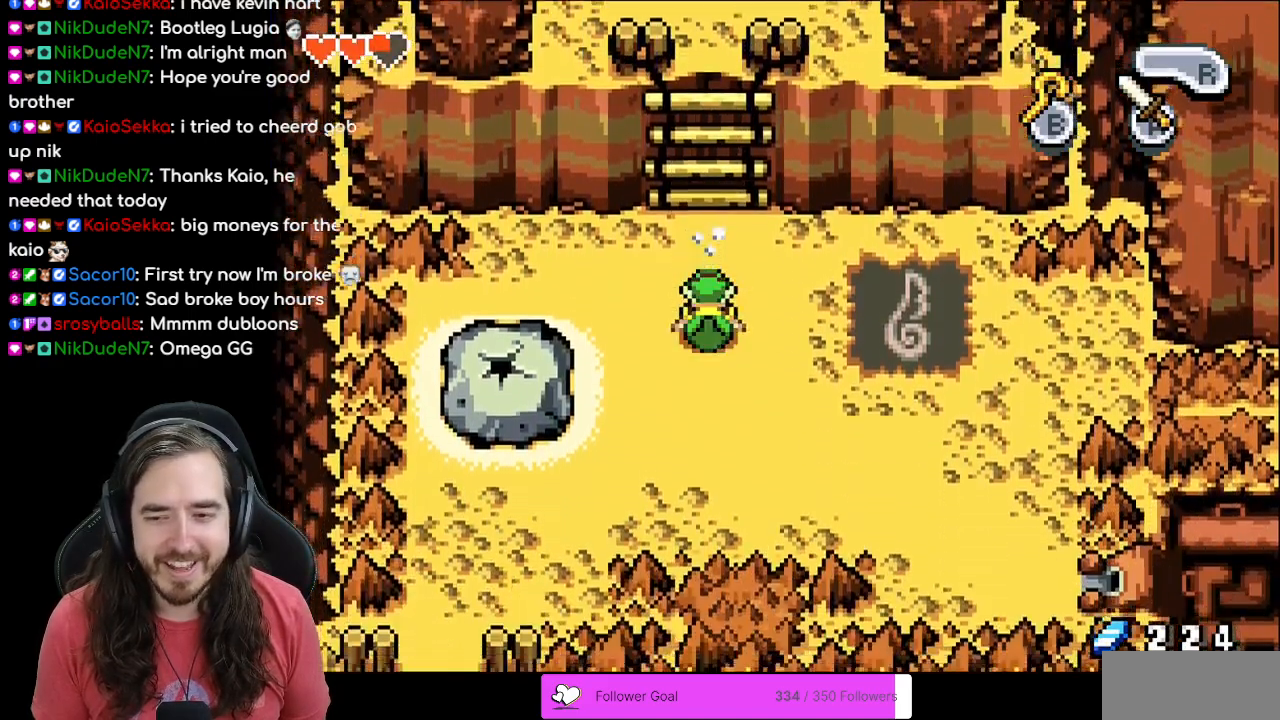
{"buttons": ["DPAD_UP"], "events": [[283, "DPAD_RIGHT", "down"], [317, "DPAD_RIGHT", "up"], [433, "DPAD_DOWN", "up"], [433, "DPAD_UP", "down"]]}
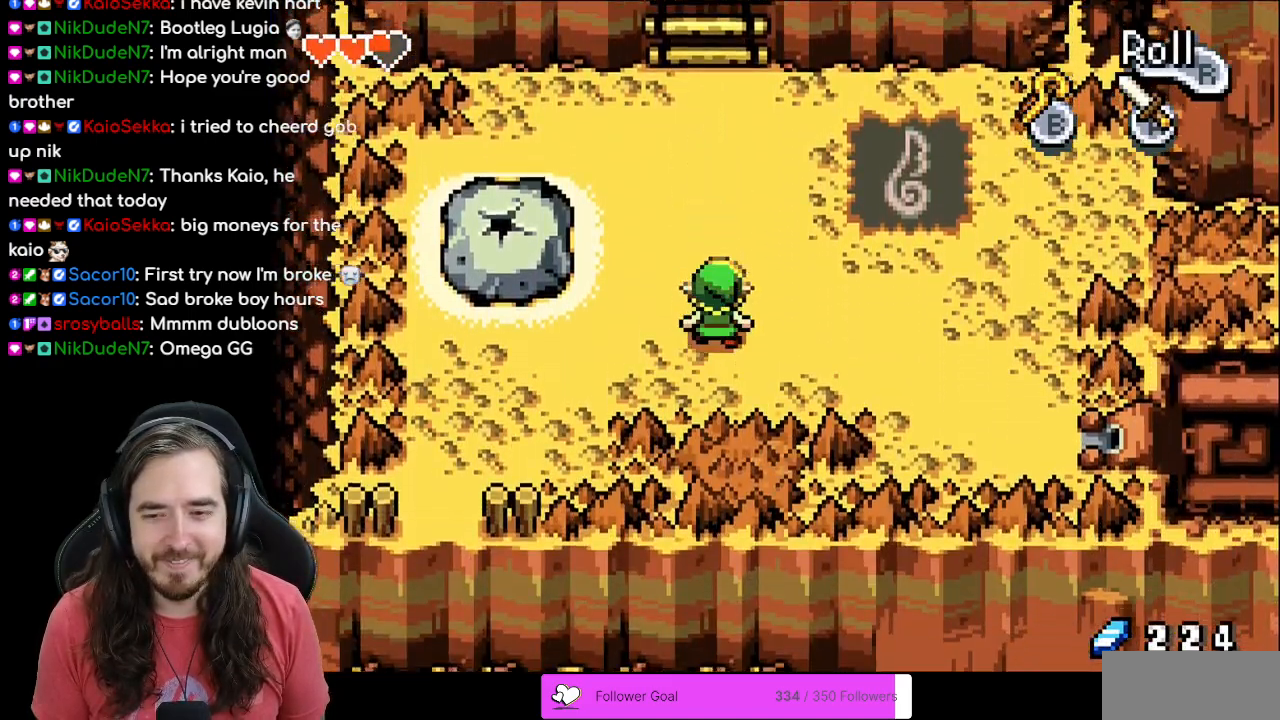
{"buttons": ["DPAD_LEFT"], "events": [[183, "DPAD_LEFT", "down"], [183, "DPAD_UP", "up"], [400, "DPAD_LEFT", "up"], [400, "DPAD_UP", "down"], [450, "DPAD_LEFT", "down"], [483, "DPAD_UP", "up"]]}
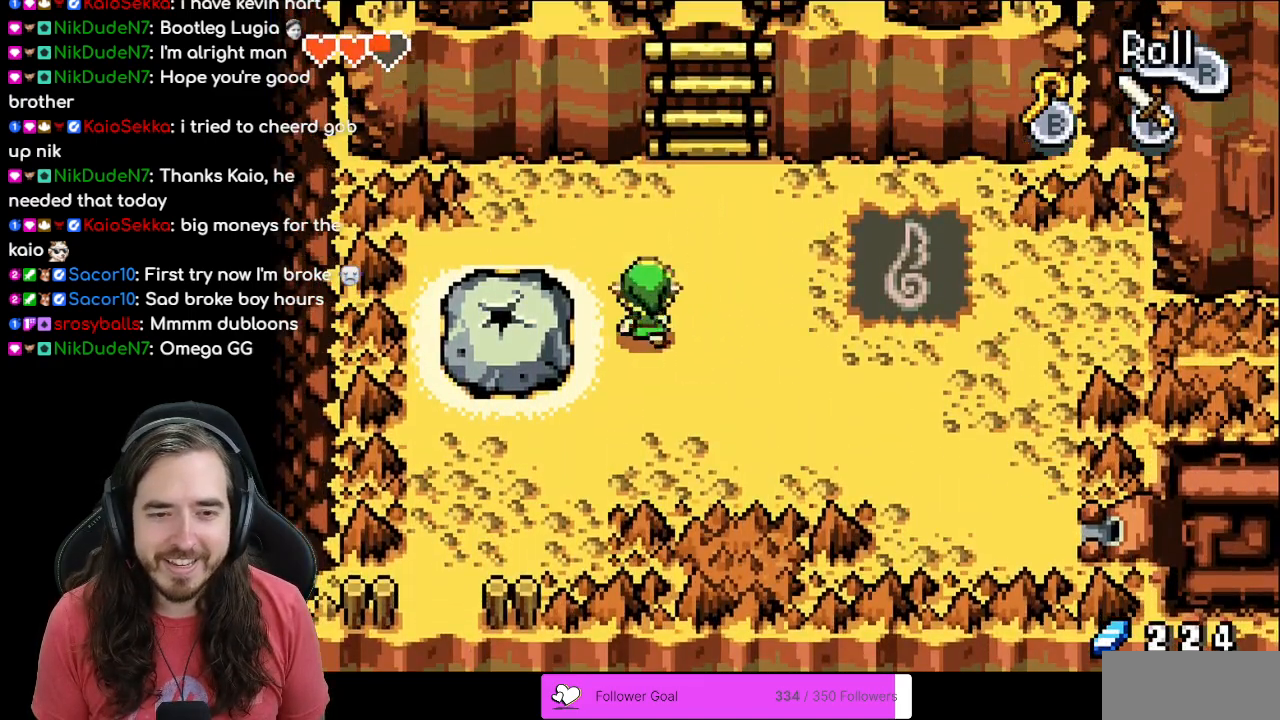
{"buttons": [], "events": [[467, "DPAD_LEFT", "up"]]}
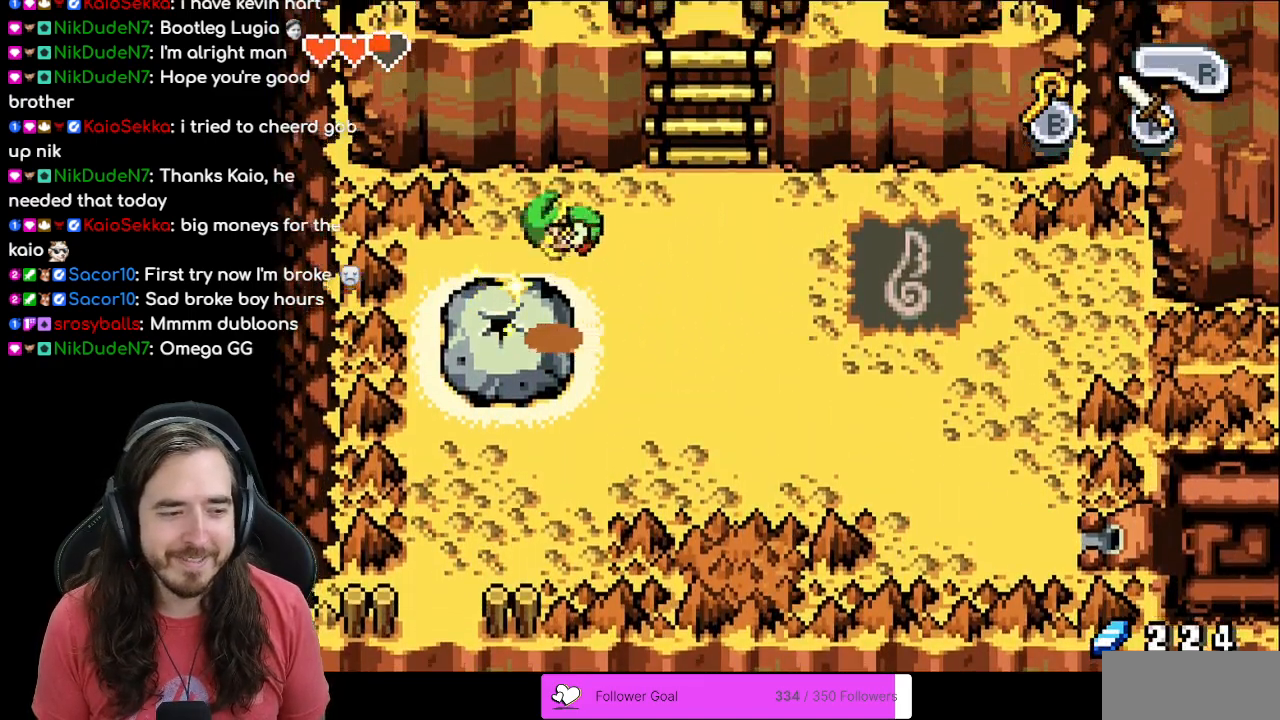
{"buttons": [], "events": [[183, "R1", "down"], [317, "R1", "up"], [417, "R1", "down"], [483, "R1", "up"]]}
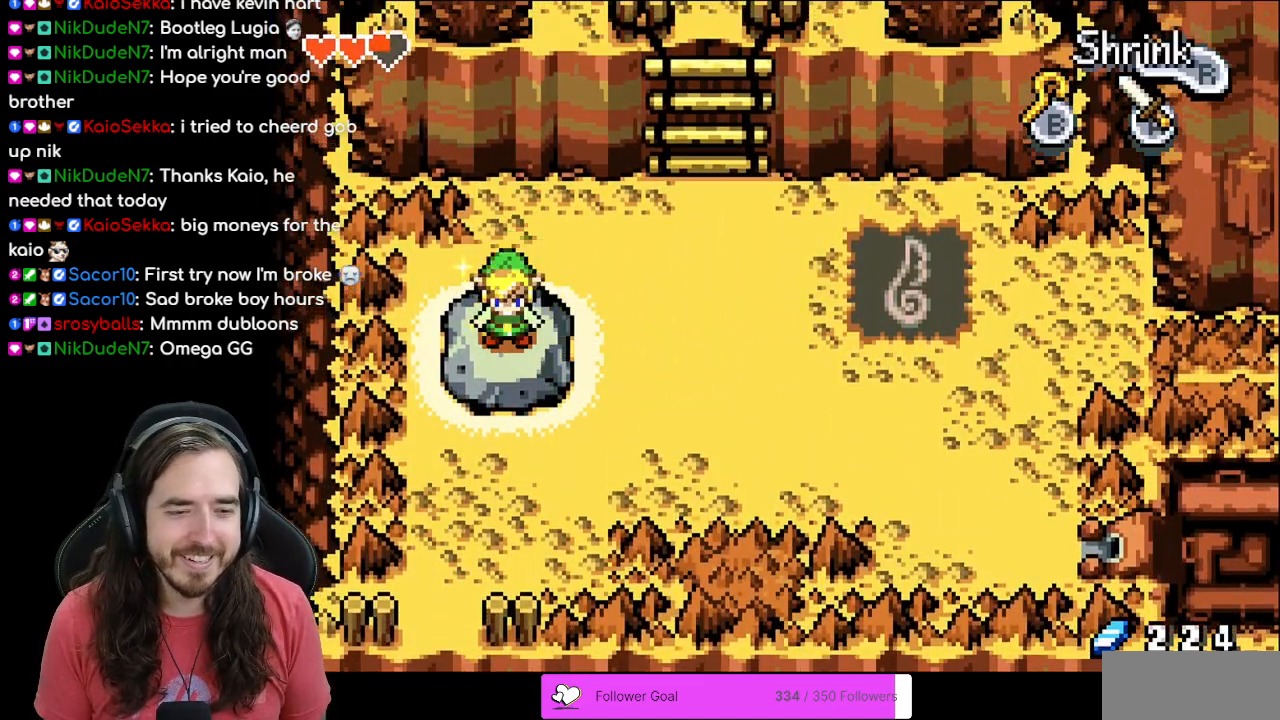
{"buttons": ["R1"], "events": [[33, "R1", "down"], [150, "R1", "up"], [200, "R1", "down"]]}
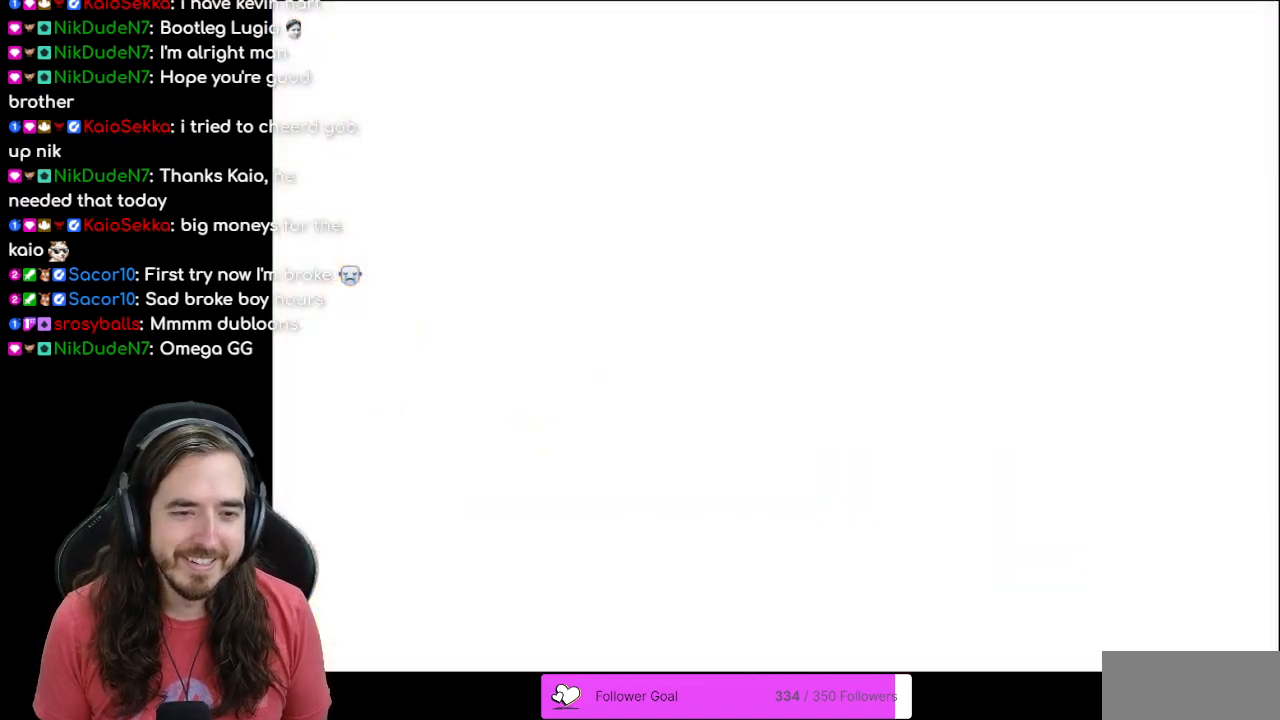
{"buttons": ["DPAD_RIGHT"], "events": [[100, "R1", "up"], [367, "DPAD_RIGHT", "down"]]}